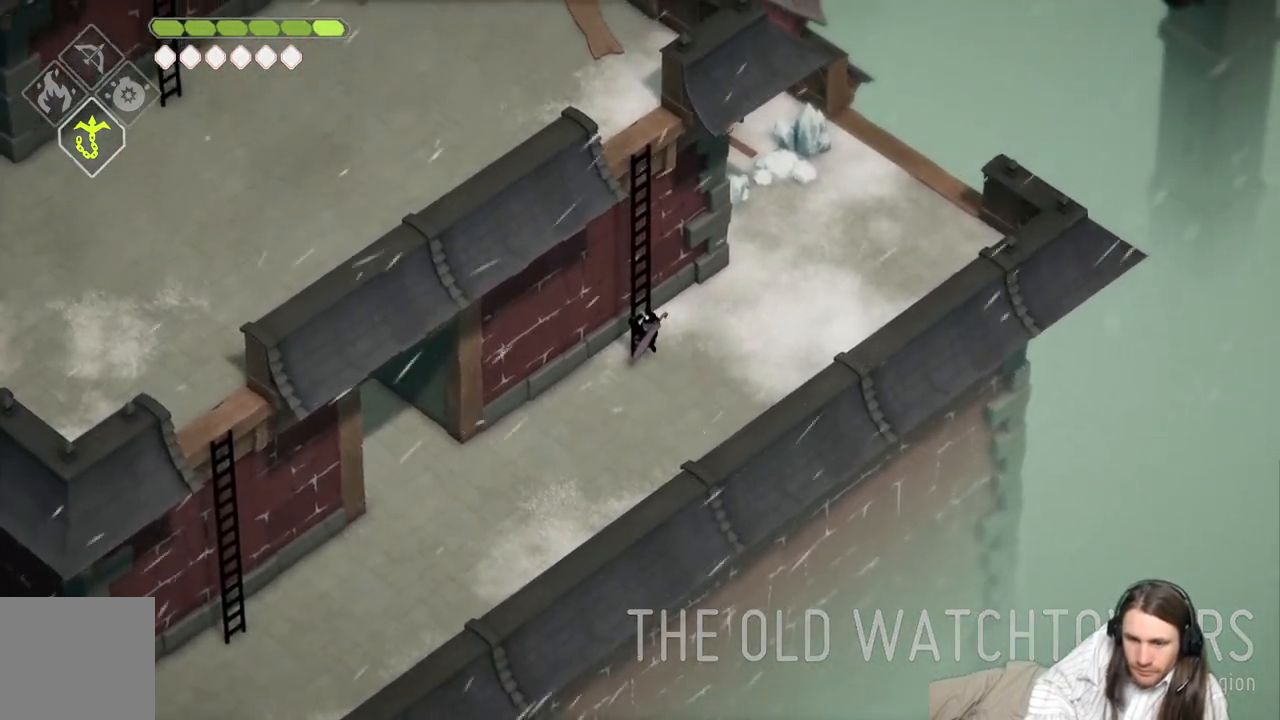
Gameplay with a controller (Xbox layout); each line is a JSON object with the inputs held at the frame after it. "events" lists button and stick changes between this image and that frame as [ms after this image, input, new state], when the widget could be followed in between.
{"buttons": [], "left_stick": "up-left", "right_stick": "up-left", "events": [[83, "left_stick", "up-left"], [467, "right_stick", "up-left"]]}
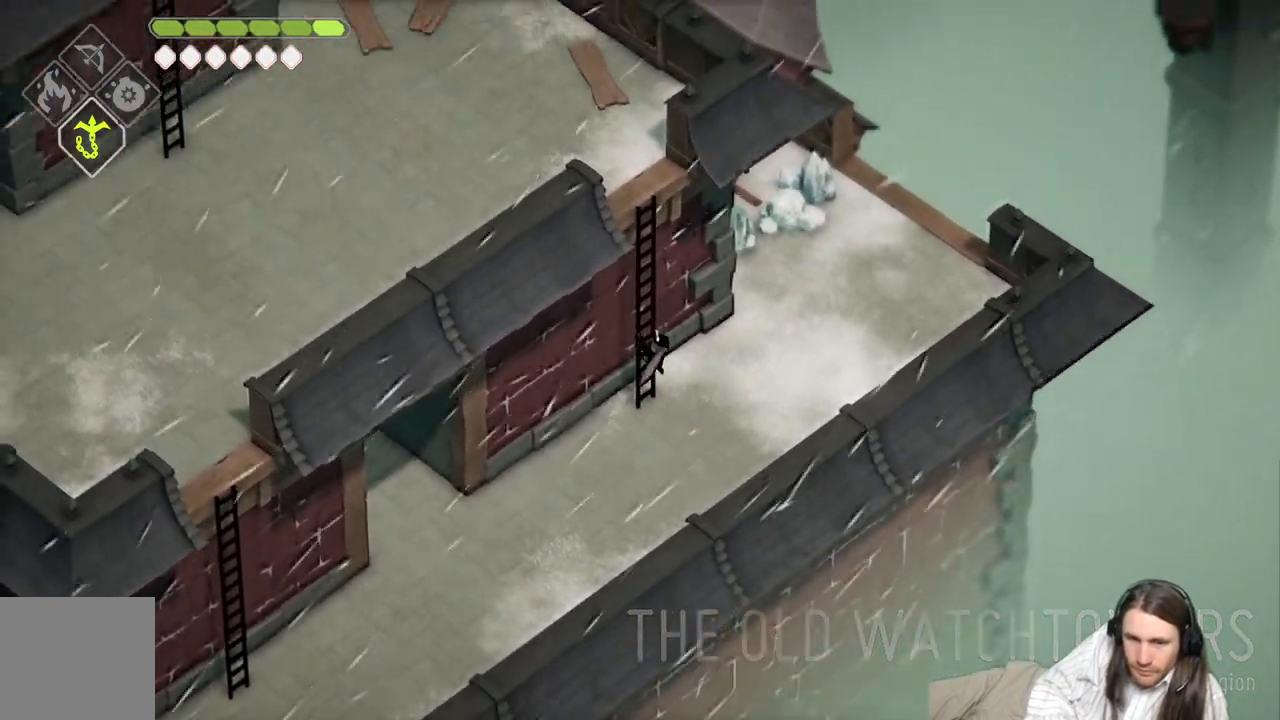
{"buttons": [], "left_stick": "up-left", "right_stick": "up-left", "events": []}
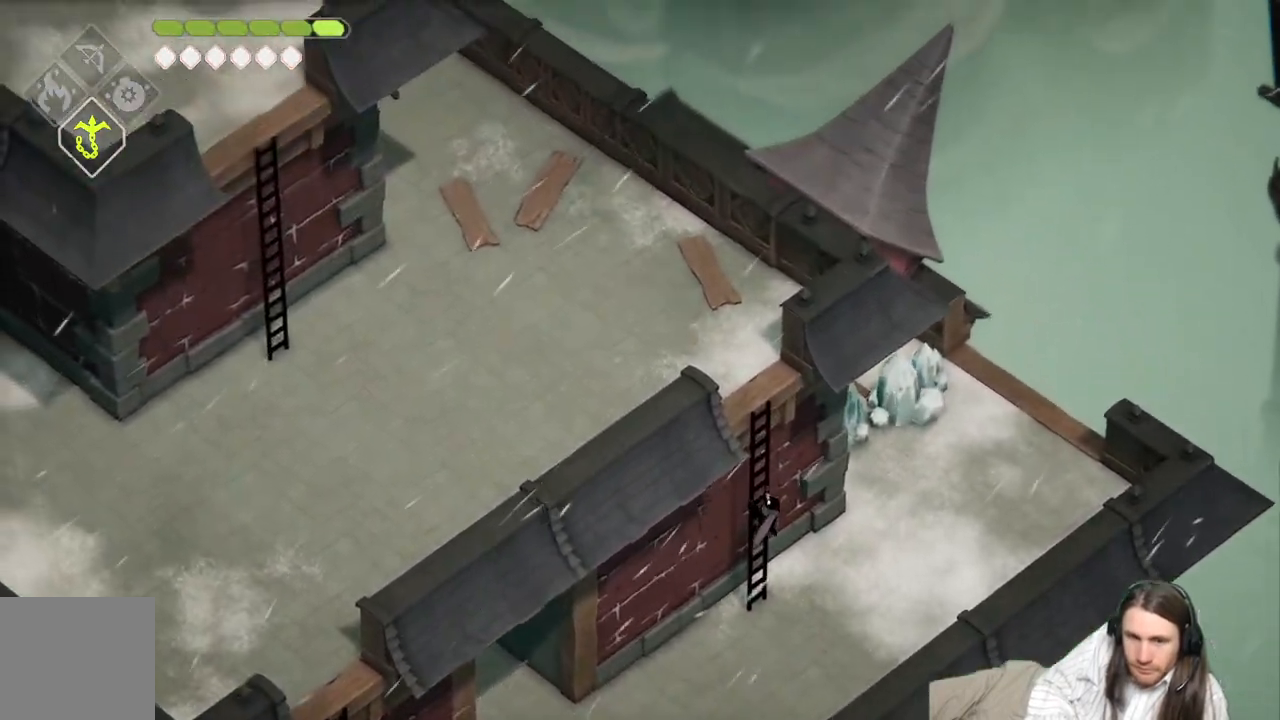
{"buttons": [], "left_stick": "up-left", "right_stick": "up-left", "events": []}
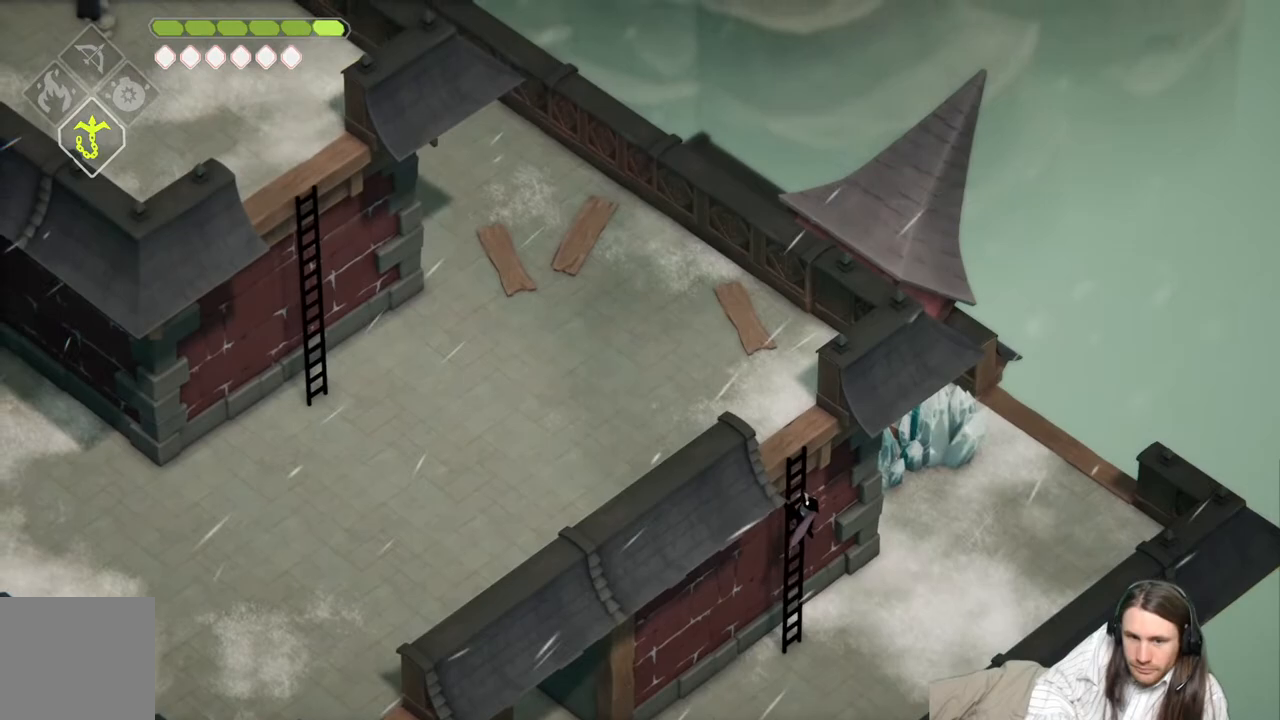
{"buttons": [], "left_stick": "up-left", "right_stick": "up-left", "events": []}
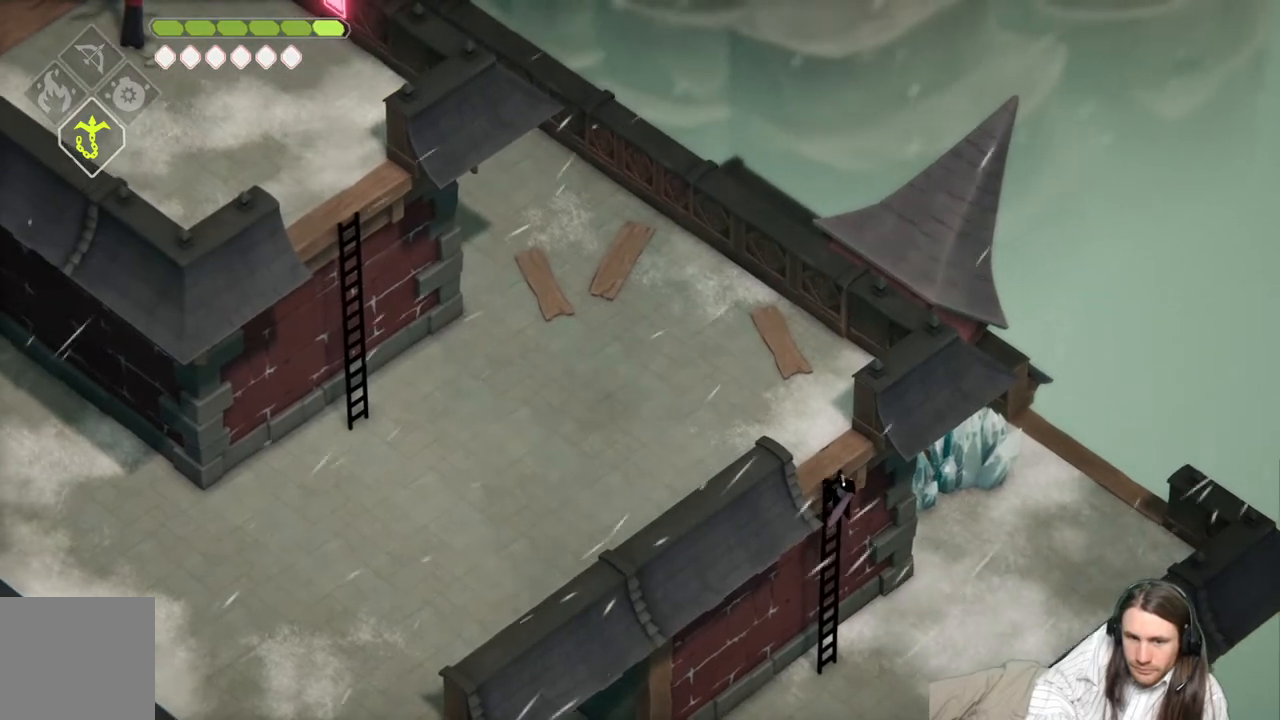
{"buttons": [], "left_stick": "up-left", "right_stick": "up-left", "events": []}
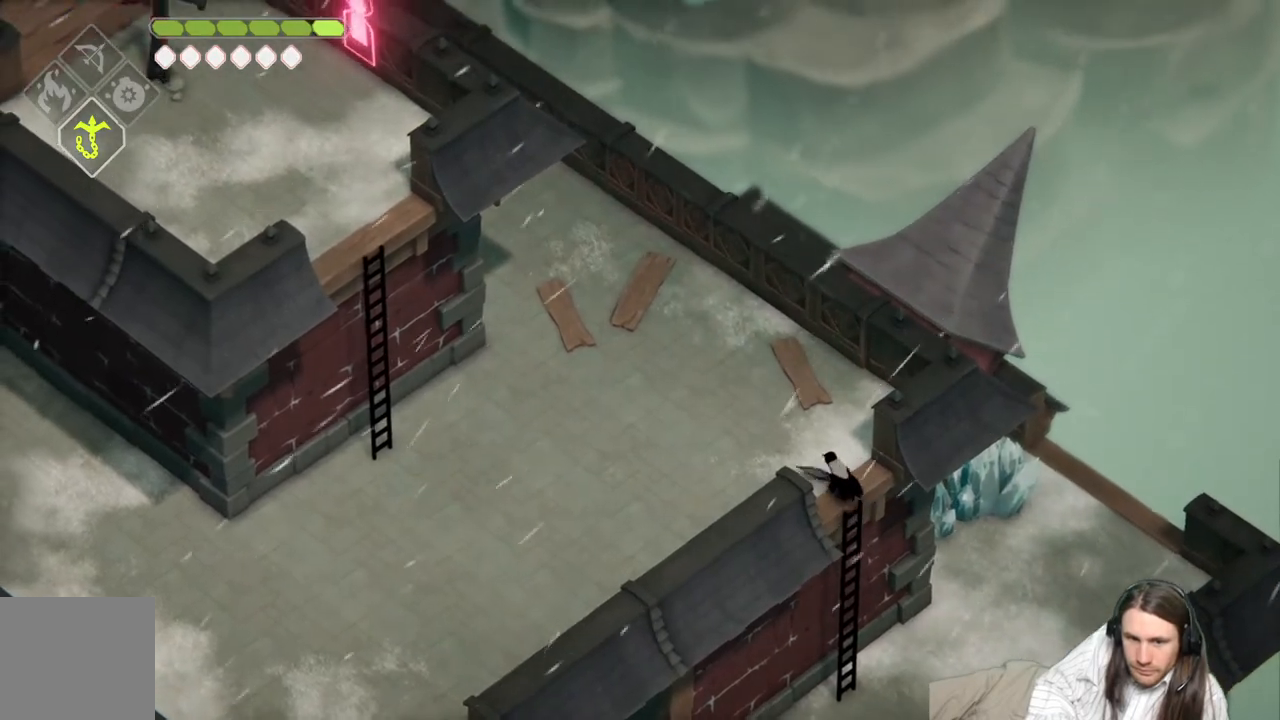
{"buttons": ["B"], "left_stick": "left", "right_stick": "up-left", "events": [[383, "B", "down"], [467, "left_stick", "left"]]}
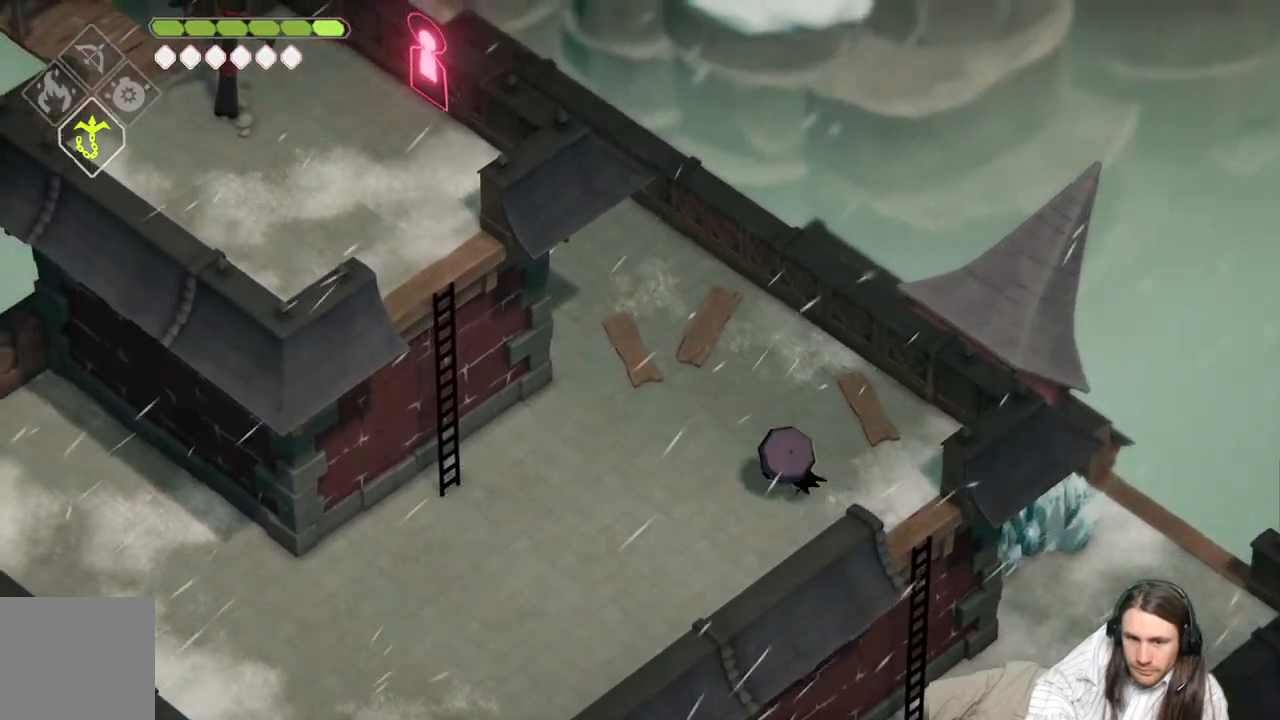
{"buttons": [], "left_stick": "left", "right_stick": "up-left", "events": [[33, "B", "up"]]}
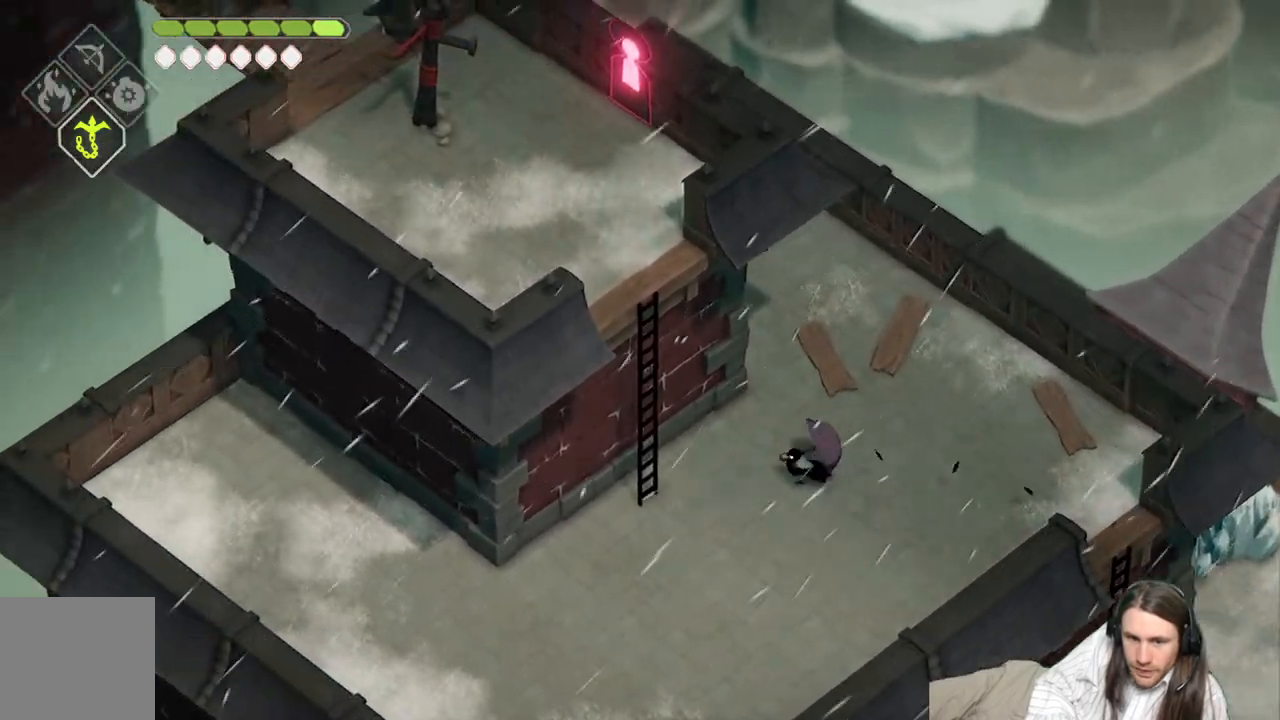
{"buttons": ["Y"], "left_stick": "up-left", "right_stick": "up-left", "events": [[467, "Y", "down"], [500, "left_stick", "up-left"]]}
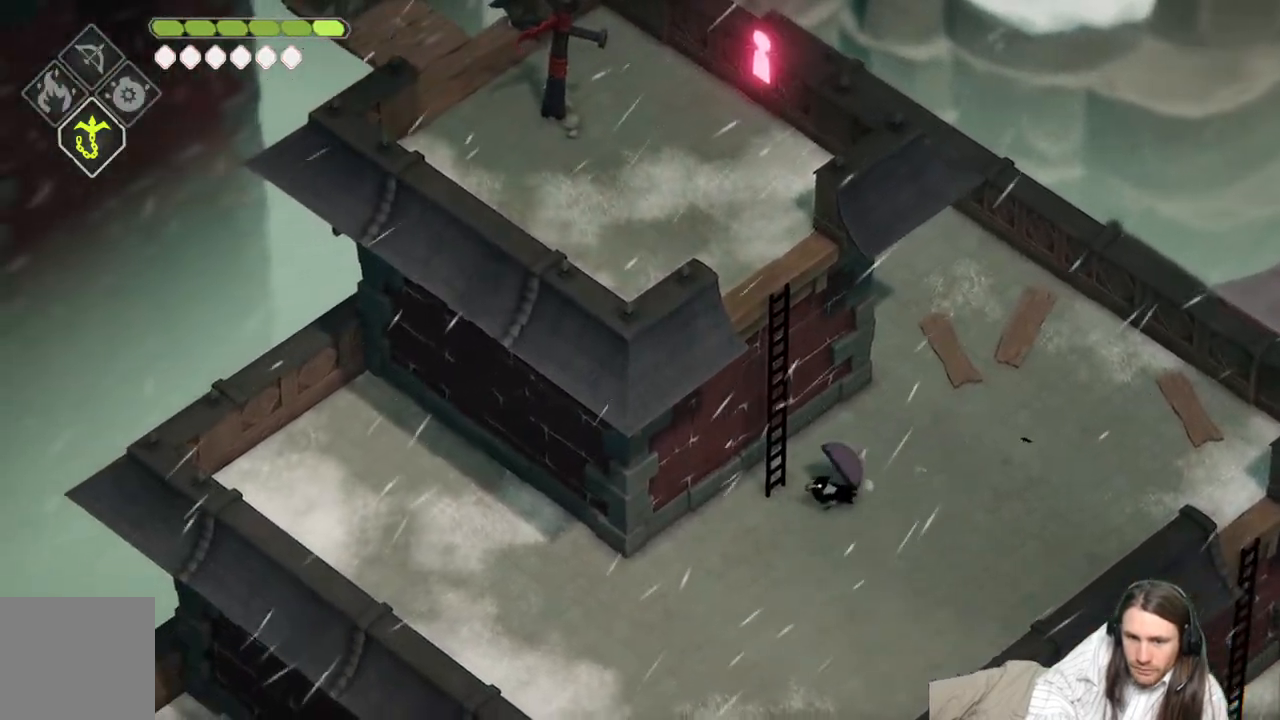
{"buttons": [], "left_stick": "up", "right_stick": "center", "events": [[67, "Y", "up"], [167, "Y", "down"], [167, "left_stick", "center"], [200, "right_stick", "center"], [367, "Y", "up"], [367, "left_stick", "up"]]}
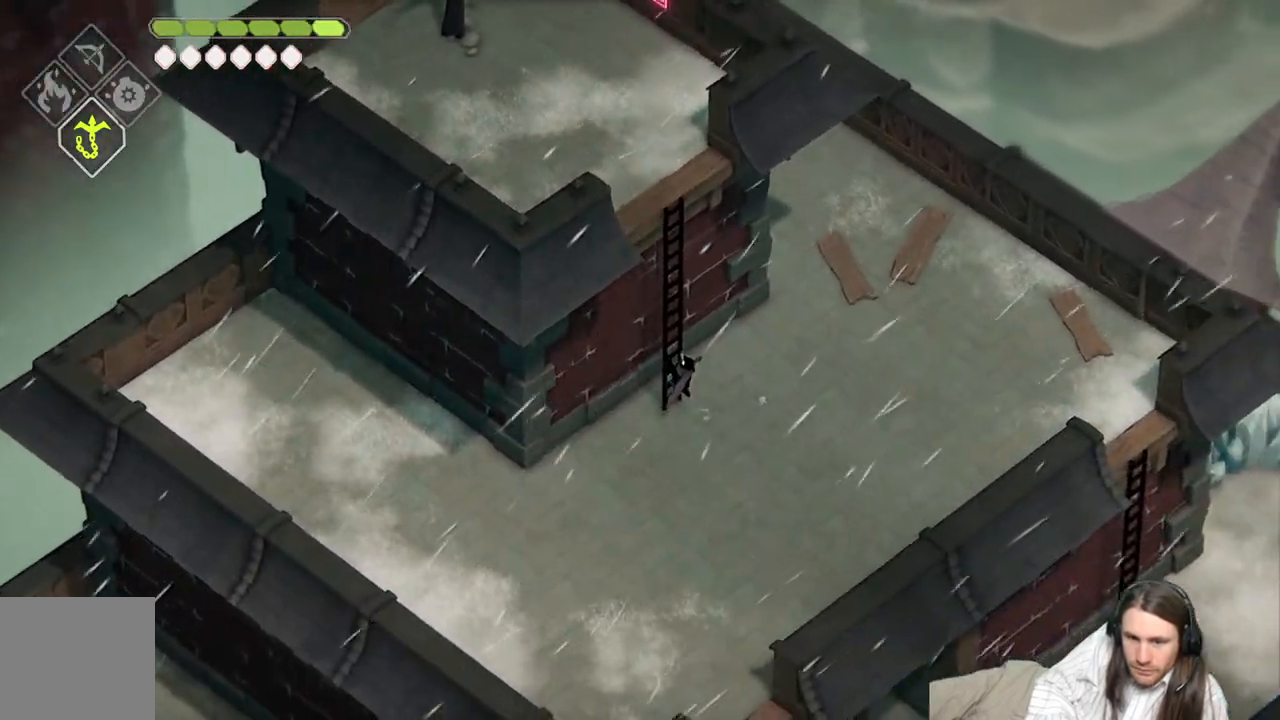
{"buttons": [], "left_stick": "up", "right_stick": "up", "events": [[383, "right_stick", "up"]]}
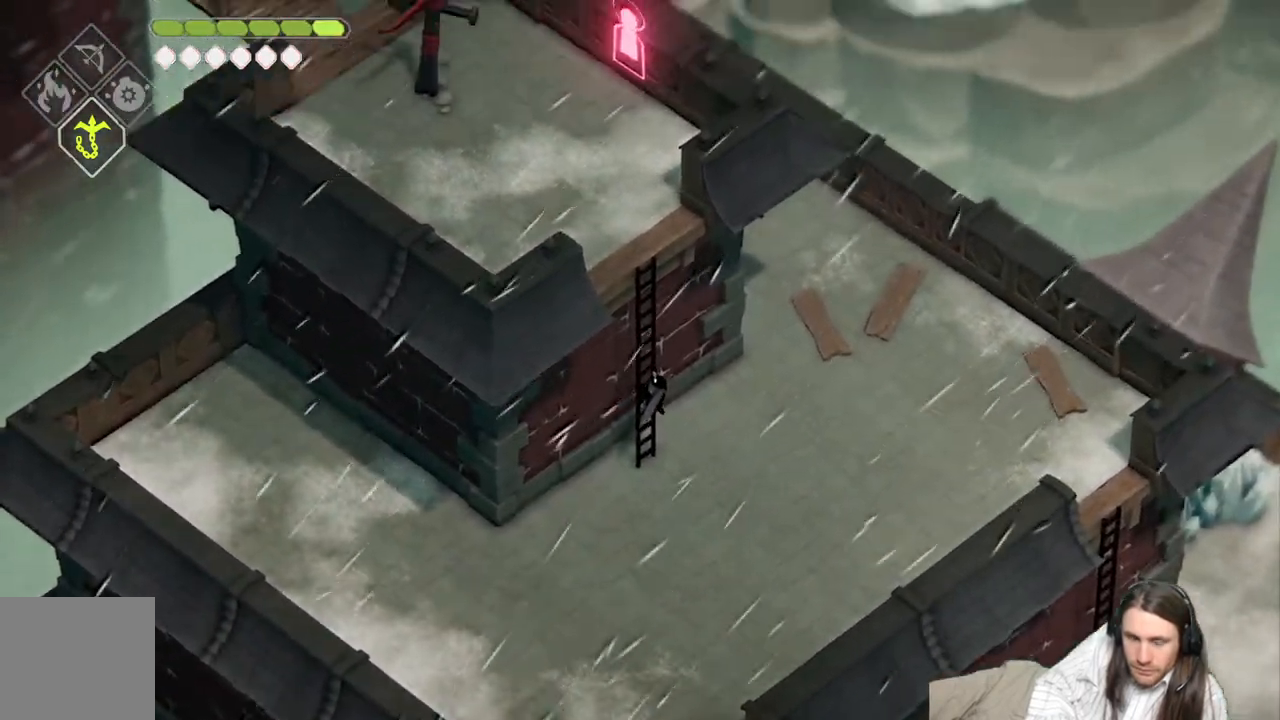
{"buttons": [], "left_stick": "up", "right_stick": "up", "events": []}
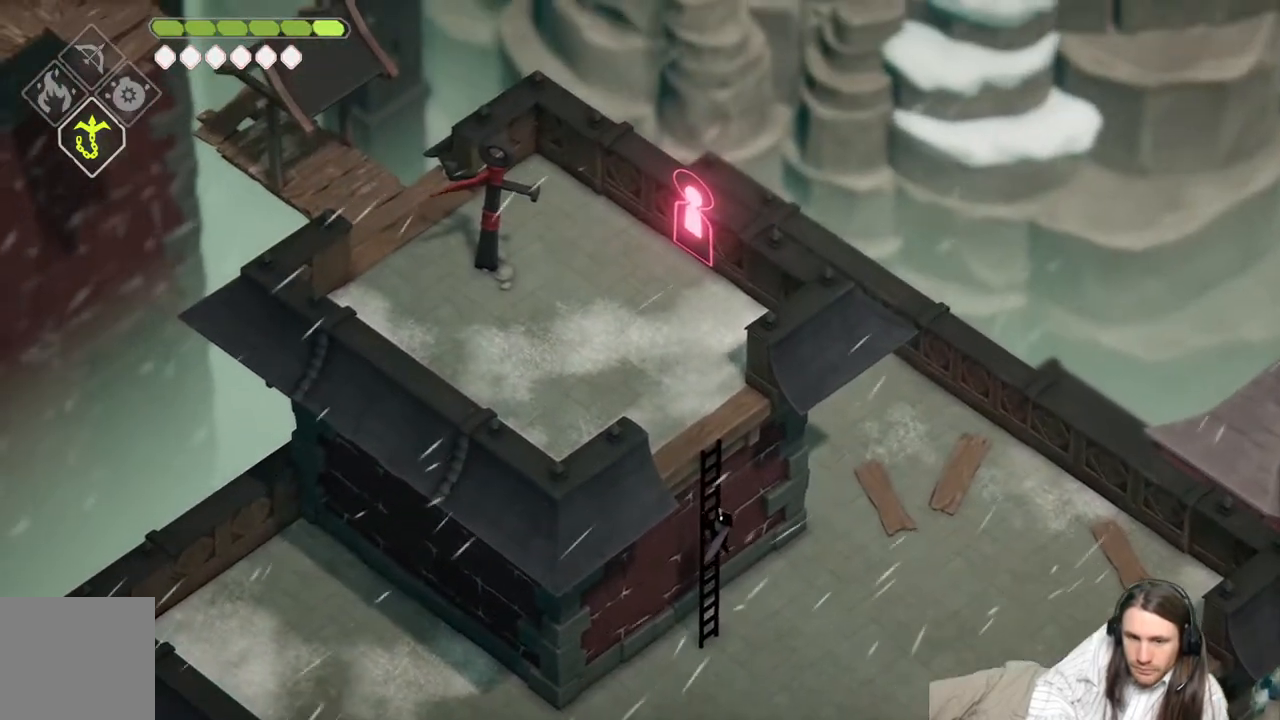
{"buttons": [], "left_stick": "up", "right_stick": "up", "events": []}
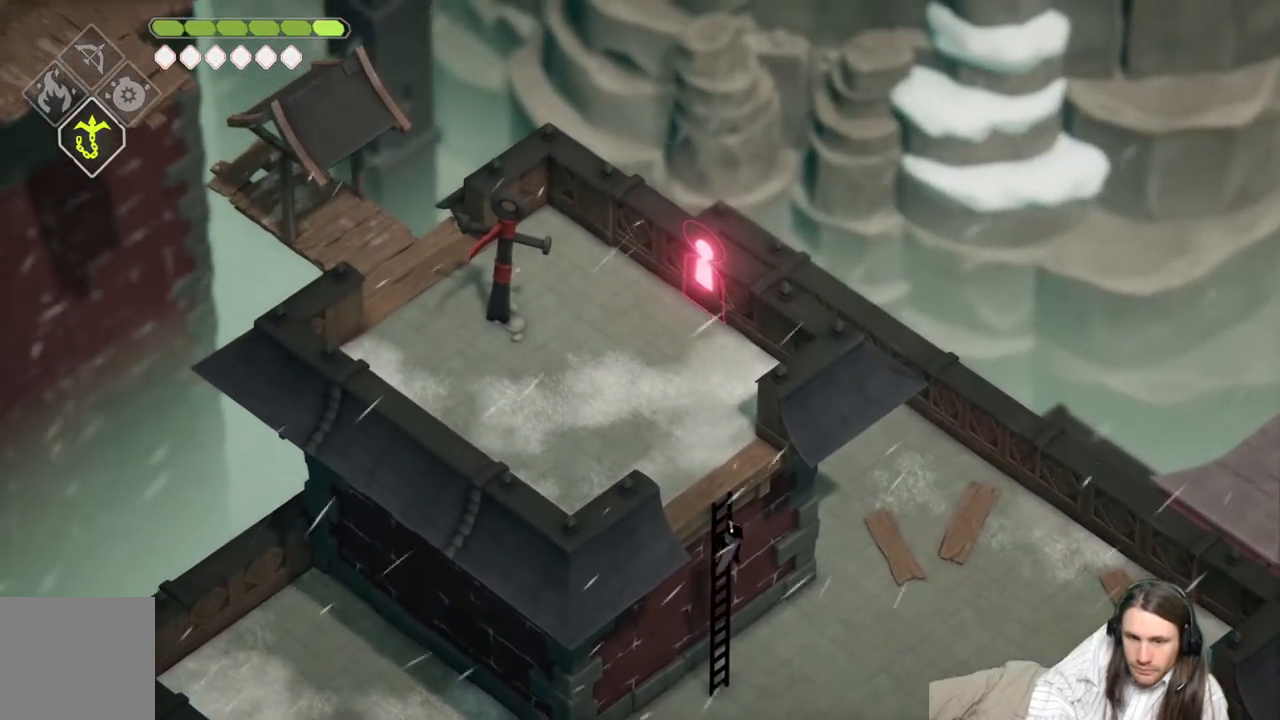
{"buttons": [], "left_stick": "up", "right_stick": "up", "events": []}
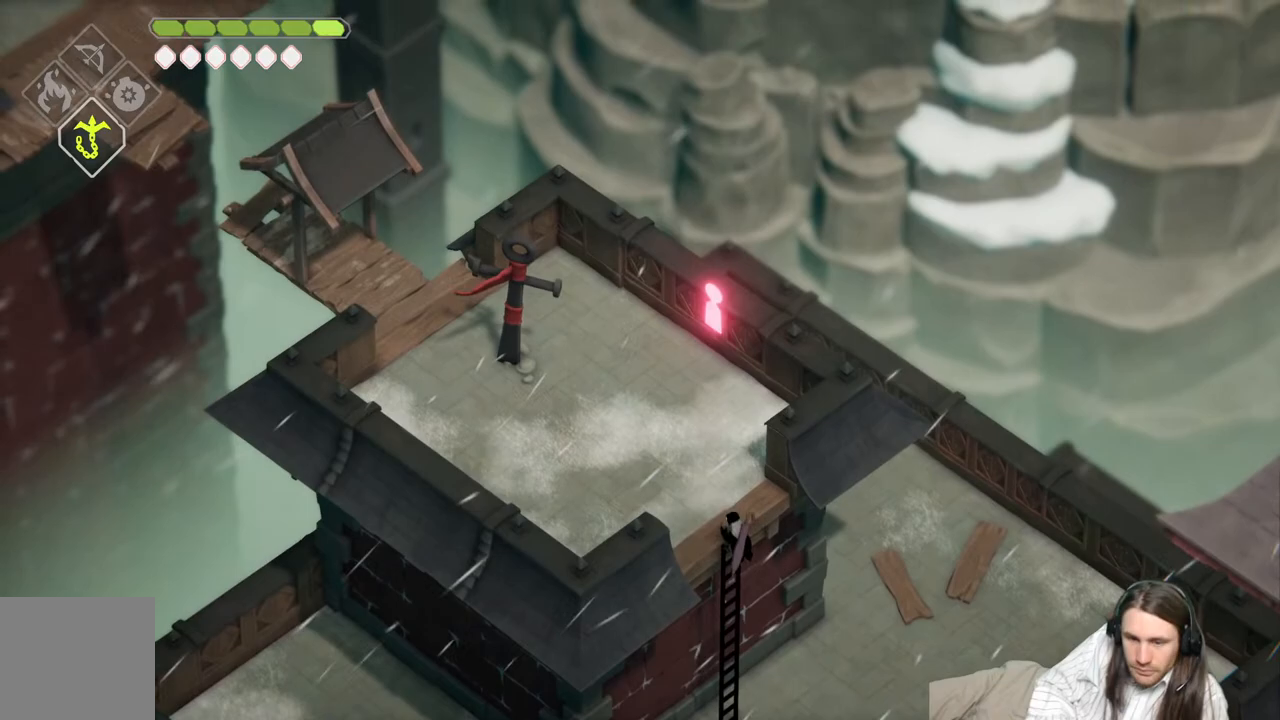
{"buttons": [], "left_stick": "up", "right_stick": "up", "events": []}
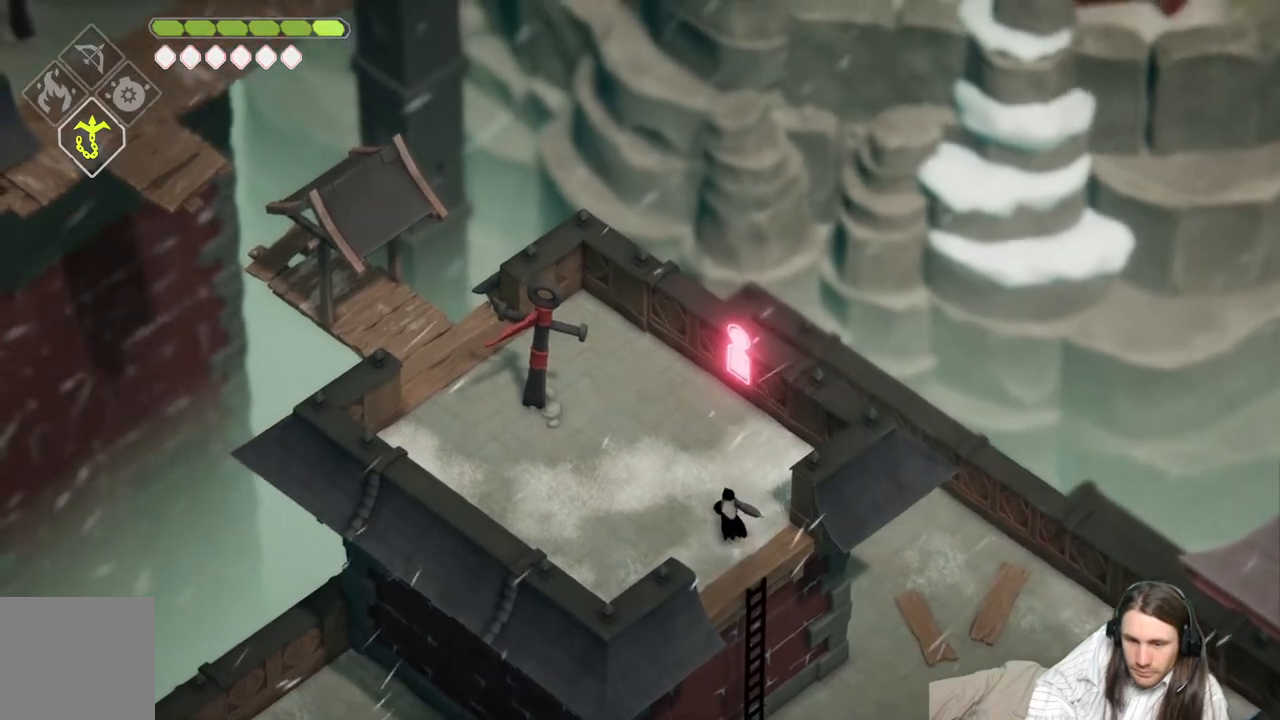
{"buttons": ["Y"], "left_stick": "up", "right_stick": "center", "events": [[433, "Y", "down"], [500, "right_stick", "center"]]}
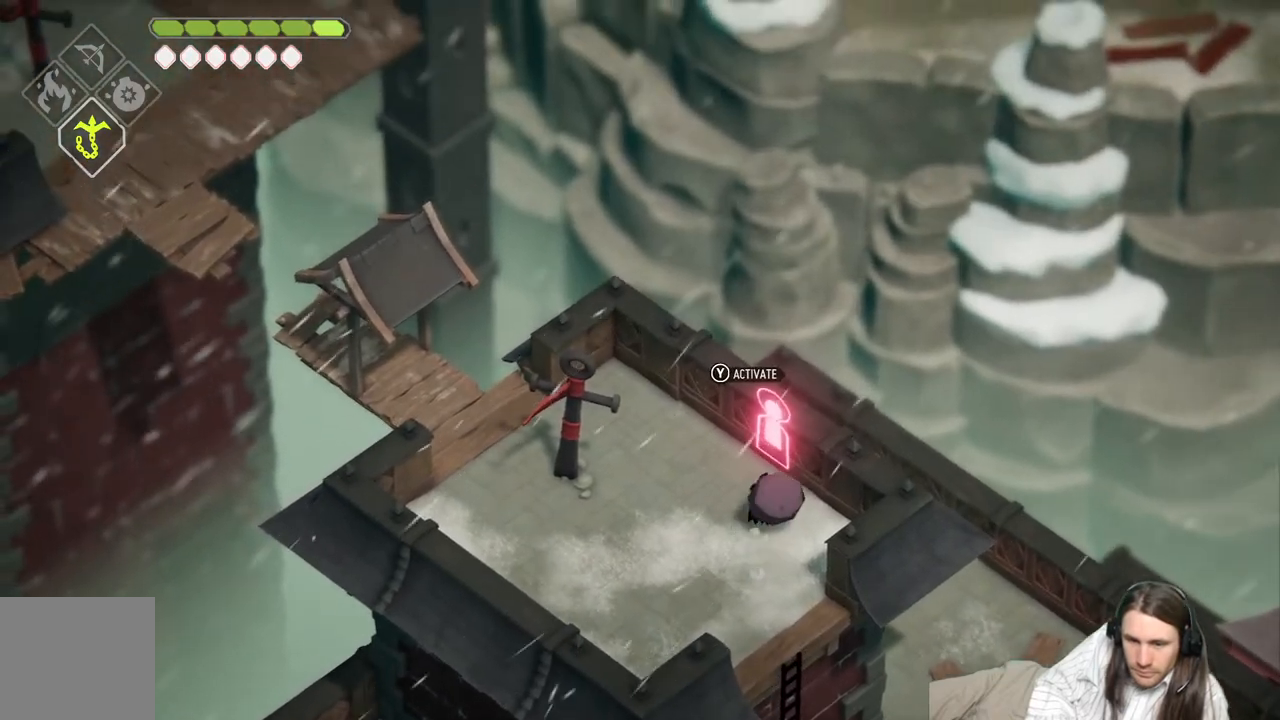
{"buttons": [], "left_stick": "left", "right_stick": "center", "events": [[17, "left_stick", "center"], [33, "Y", "up"], [167, "left_stick", "left"]]}
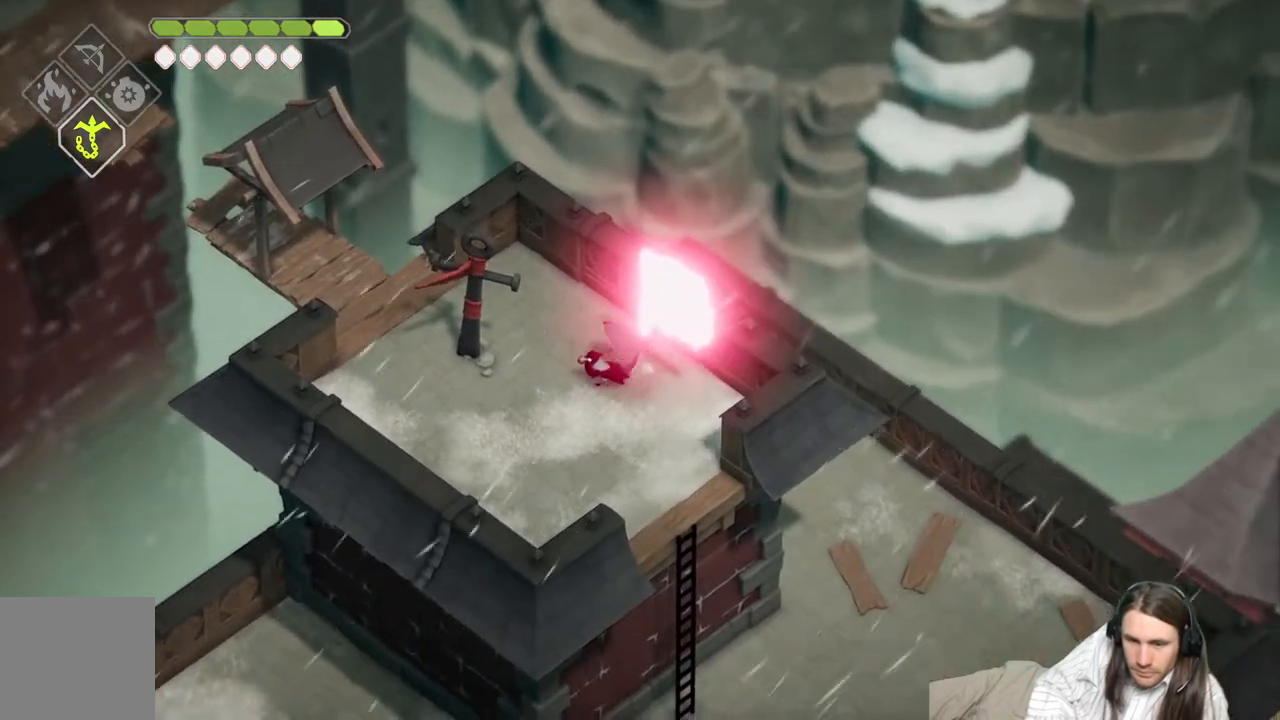
{"buttons": [], "left_stick": "up-left", "right_stick": "center", "events": [[200, "left_stick", "up-left"]]}
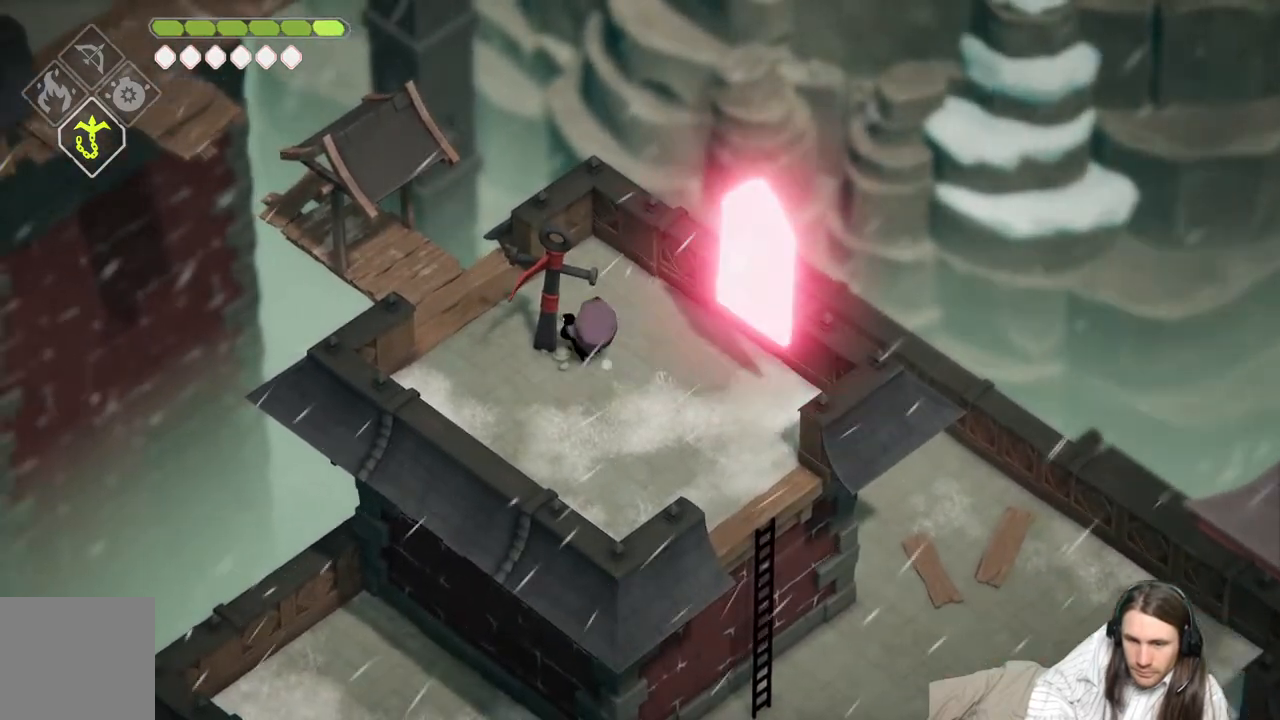
{"buttons": [], "left_stick": "left", "right_stick": "center", "events": [[67, "left_stick", "left"]]}
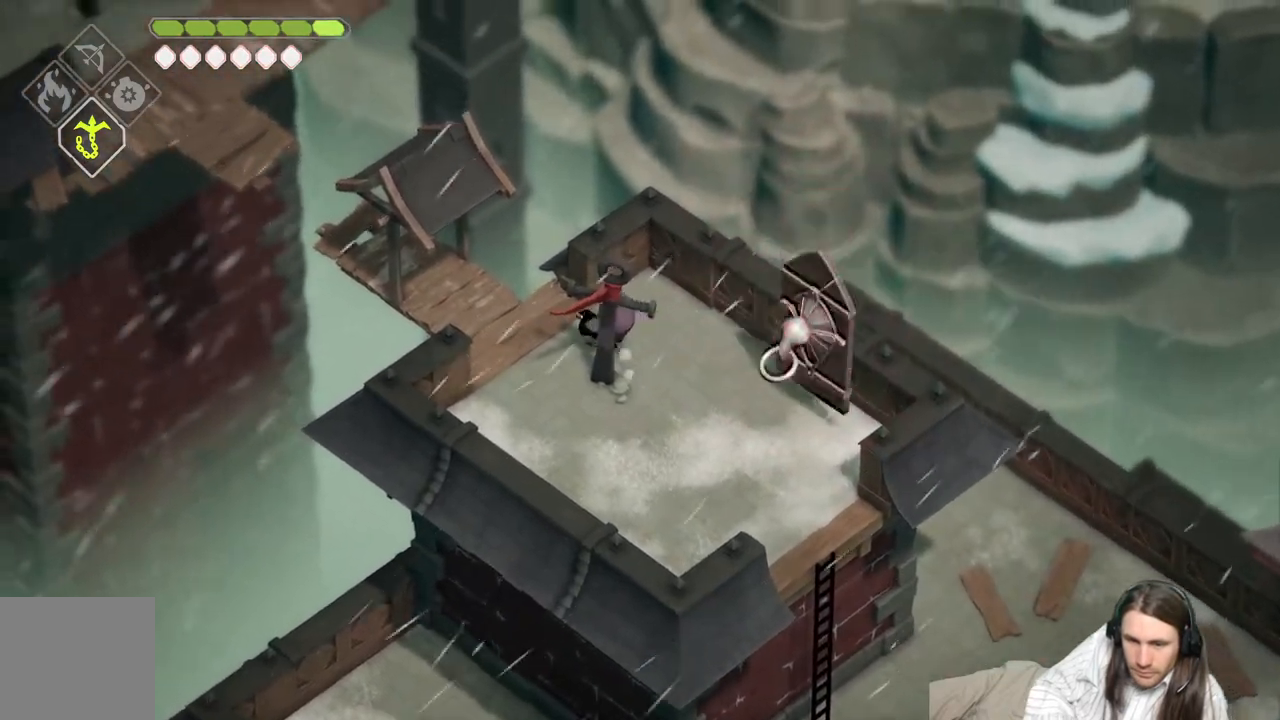
{"buttons": [], "left_stick": "center", "right_stick": "center", "events": [[467, "left_stick", "center"]]}
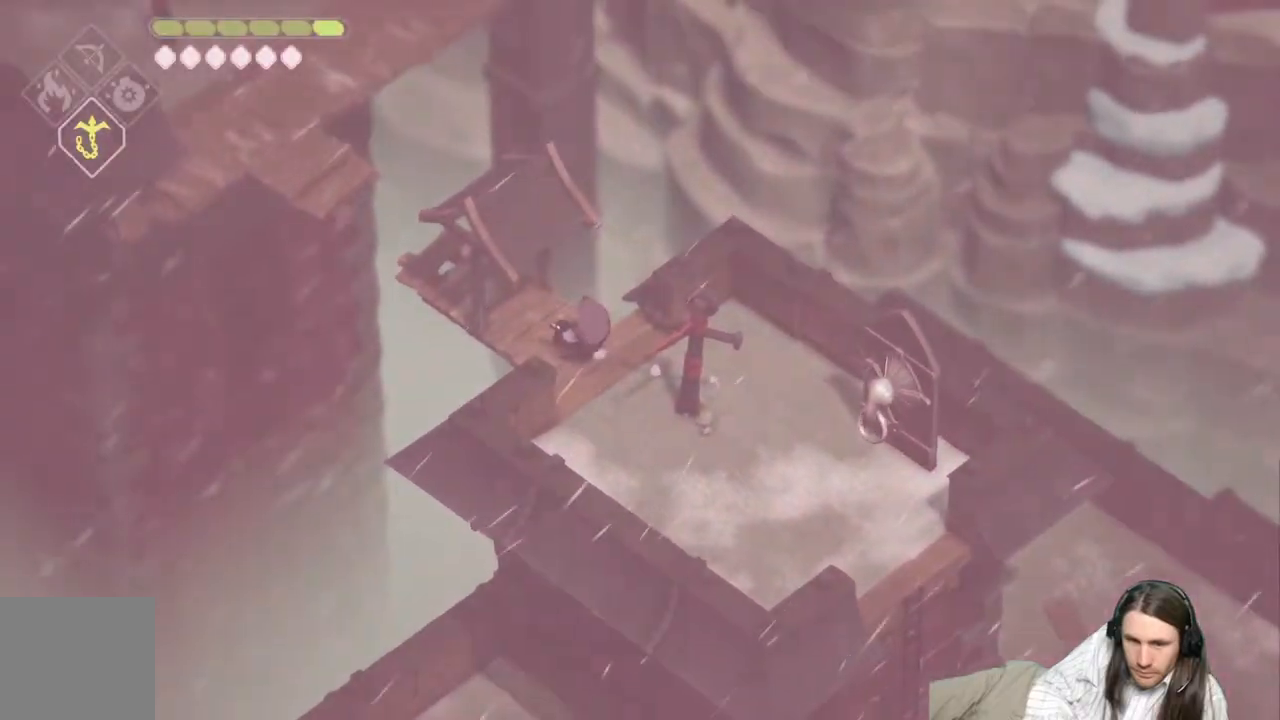
{"buttons": [], "left_stick": "center", "right_stick": "center", "events": [[133, "left_stick", "up-left"], [400, "left_stick", "center"]]}
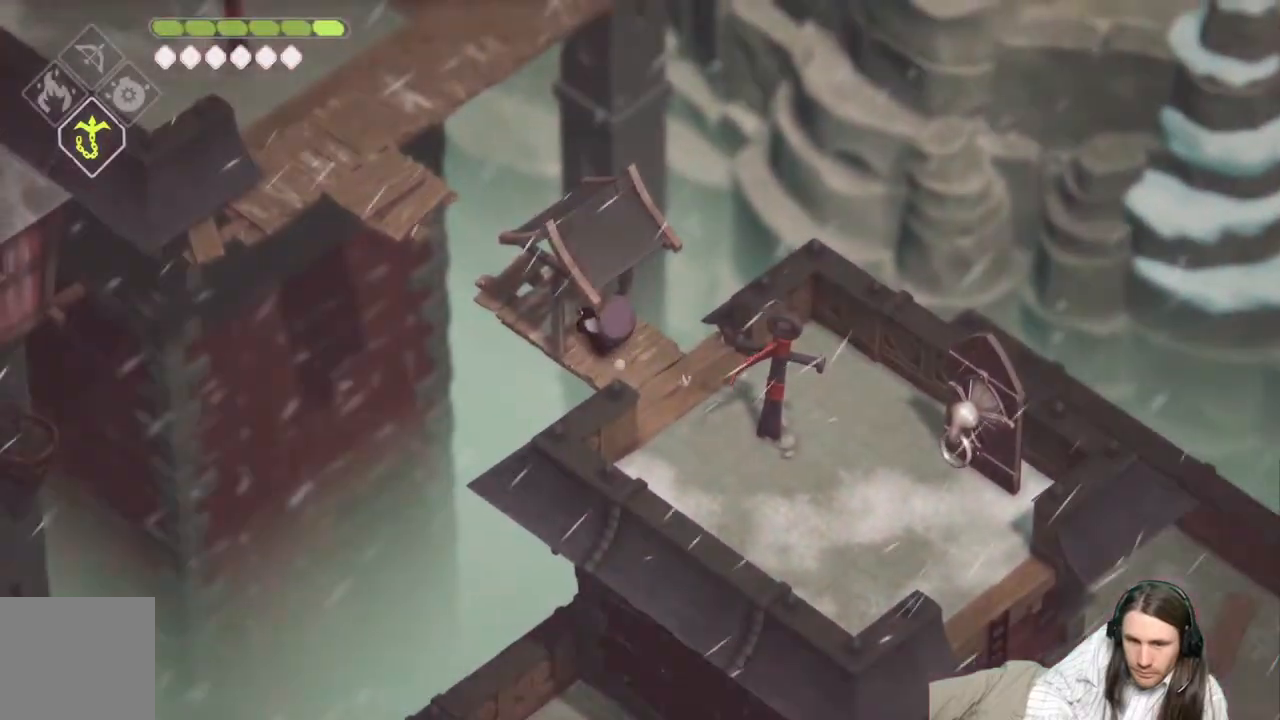
{"buttons": [], "left_stick": "center", "right_stick": "center", "events": [[83, "left_stick", "up-left"], [417, "left_stick", "center"]]}
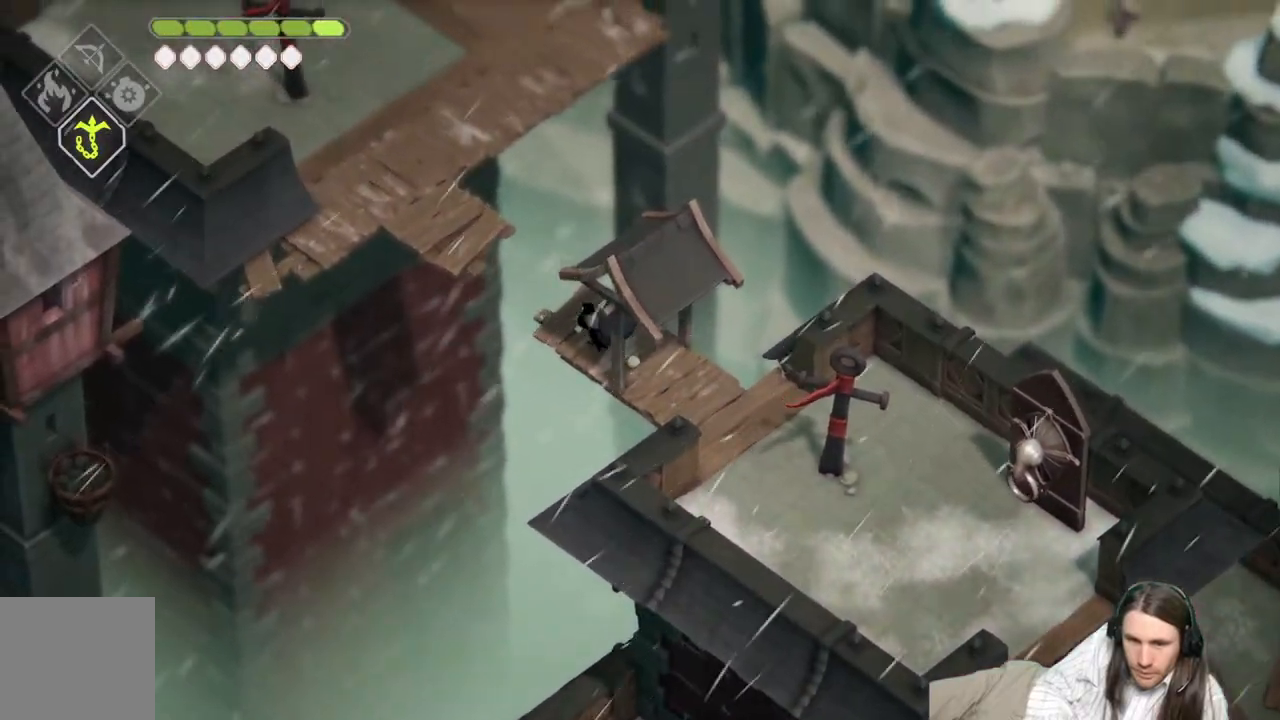
{"buttons": ["L2", "R2"], "left_stick": "center", "right_stick": "center", "events": [[417, "L2", "down"], [483, "R2", "down"]]}
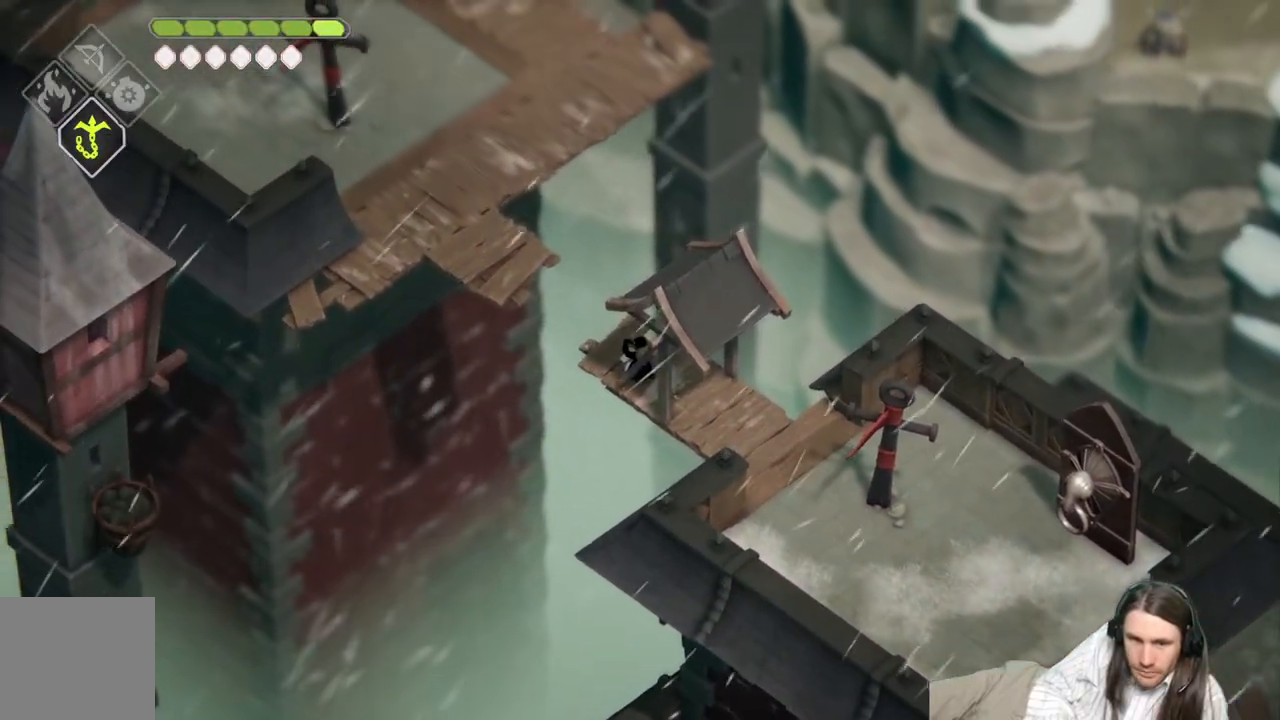
{"buttons": ["L2", "R2"], "left_stick": "up-left", "right_stick": "center", "events": [[133, "left_stick", "up-left"]]}
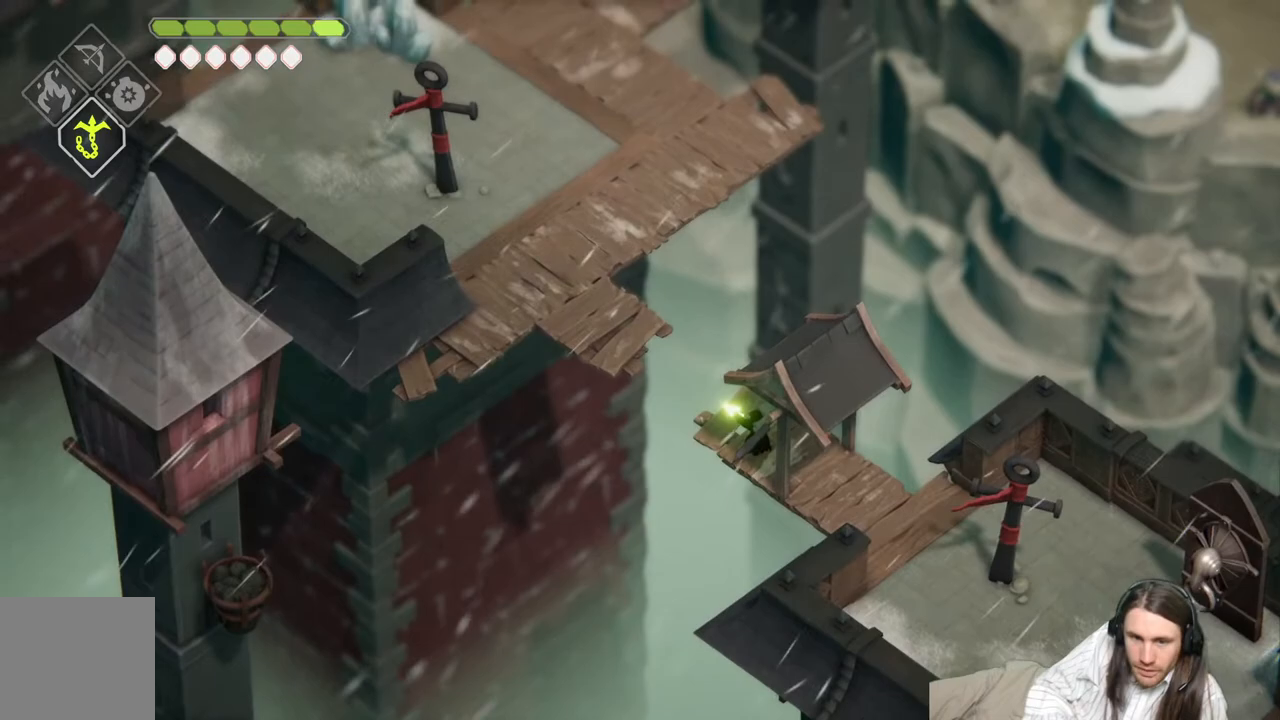
{"buttons": [], "left_stick": "center", "right_stick": "center", "events": [[100, "R2", "up"], [217, "left_stick", "center"], [283, "L2", "up"]]}
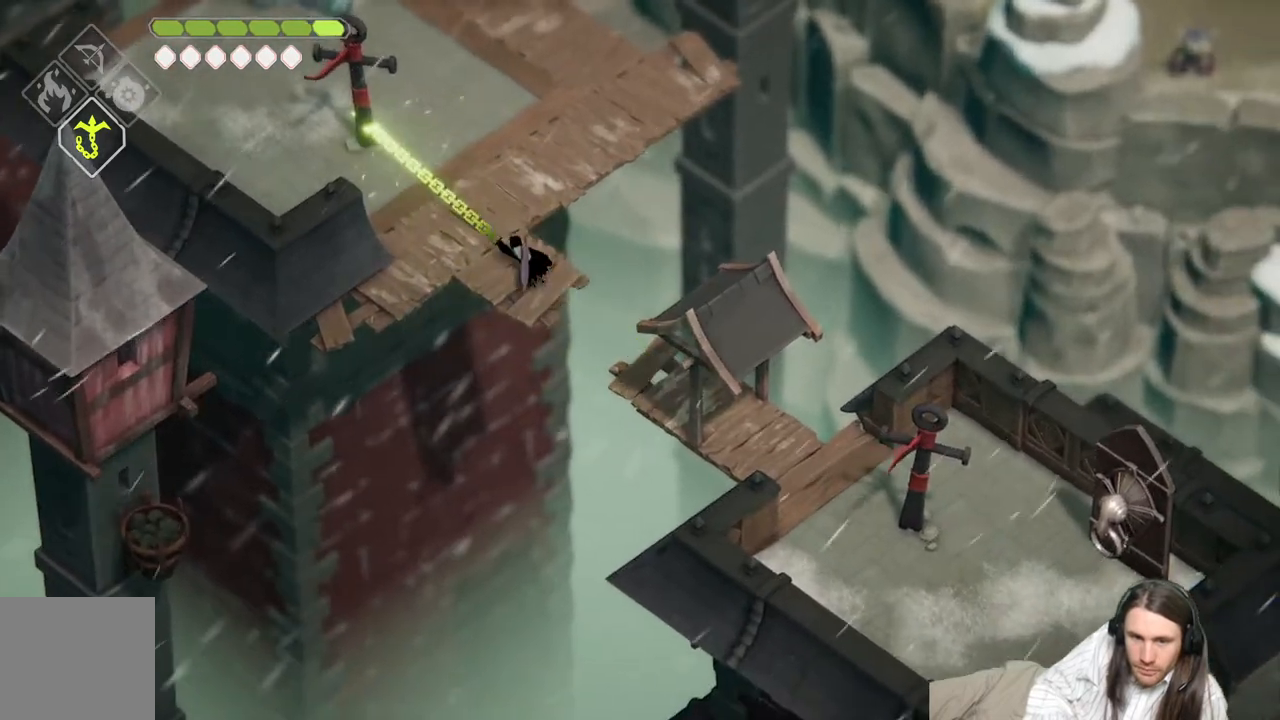
{"buttons": [], "left_stick": "up", "right_stick": "center", "events": [[350, "left_stick", "up"]]}
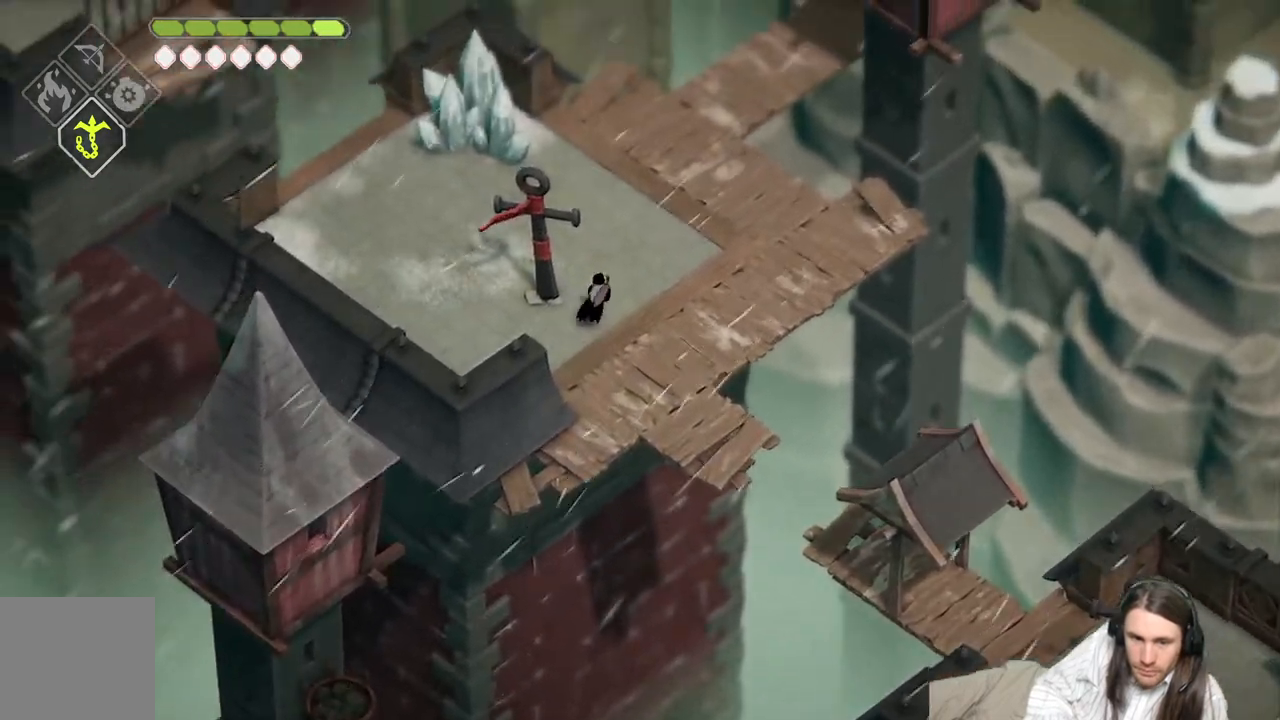
{"buttons": [], "left_stick": "up", "right_stick": "center", "events": []}
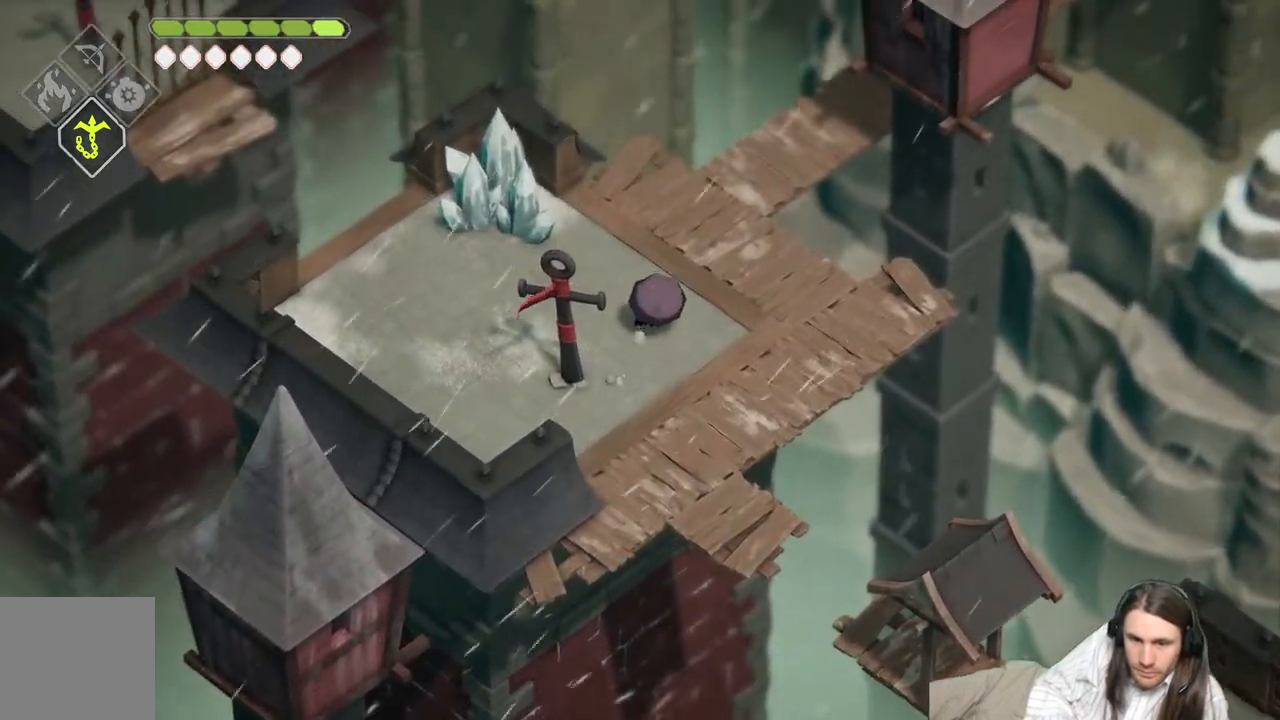
{"buttons": [], "left_stick": "up-right", "right_stick": "center", "events": [[283, "left_stick", "up-right"]]}
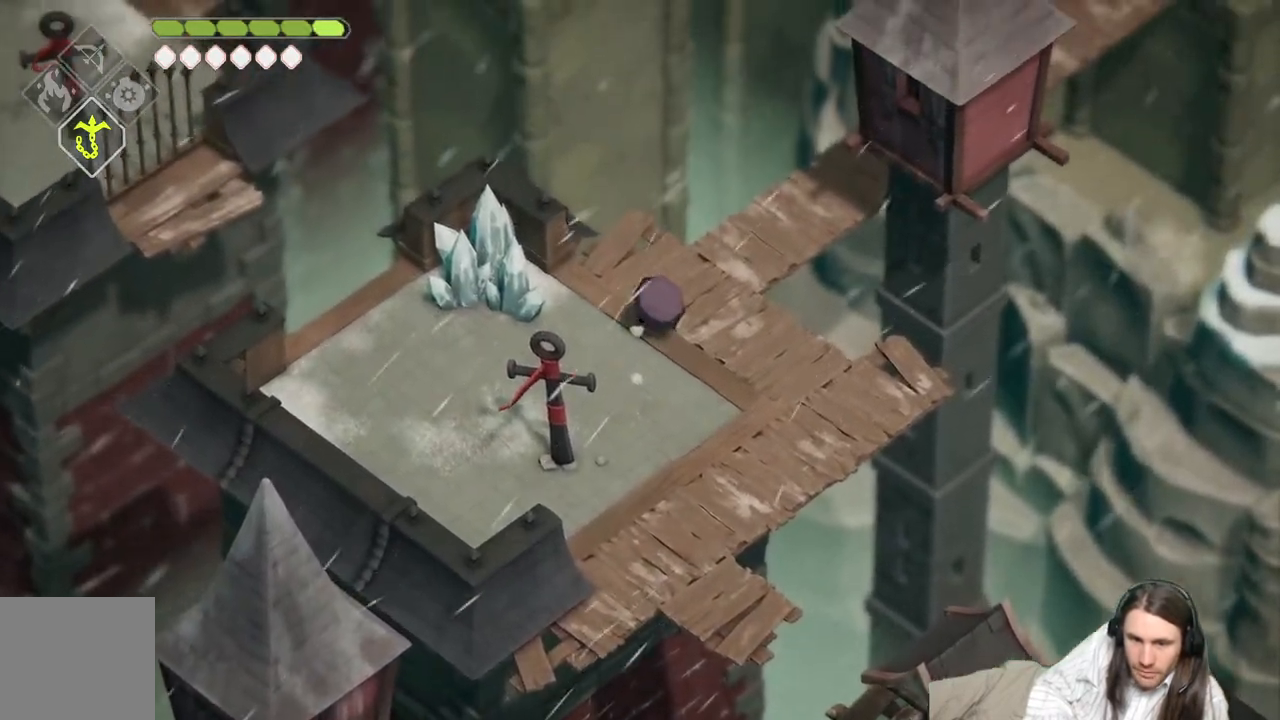
{"buttons": [], "left_stick": "left", "right_stick": "center", "events": [[100, "left_stick", "center"], [267, "left_stick", "left"]]}
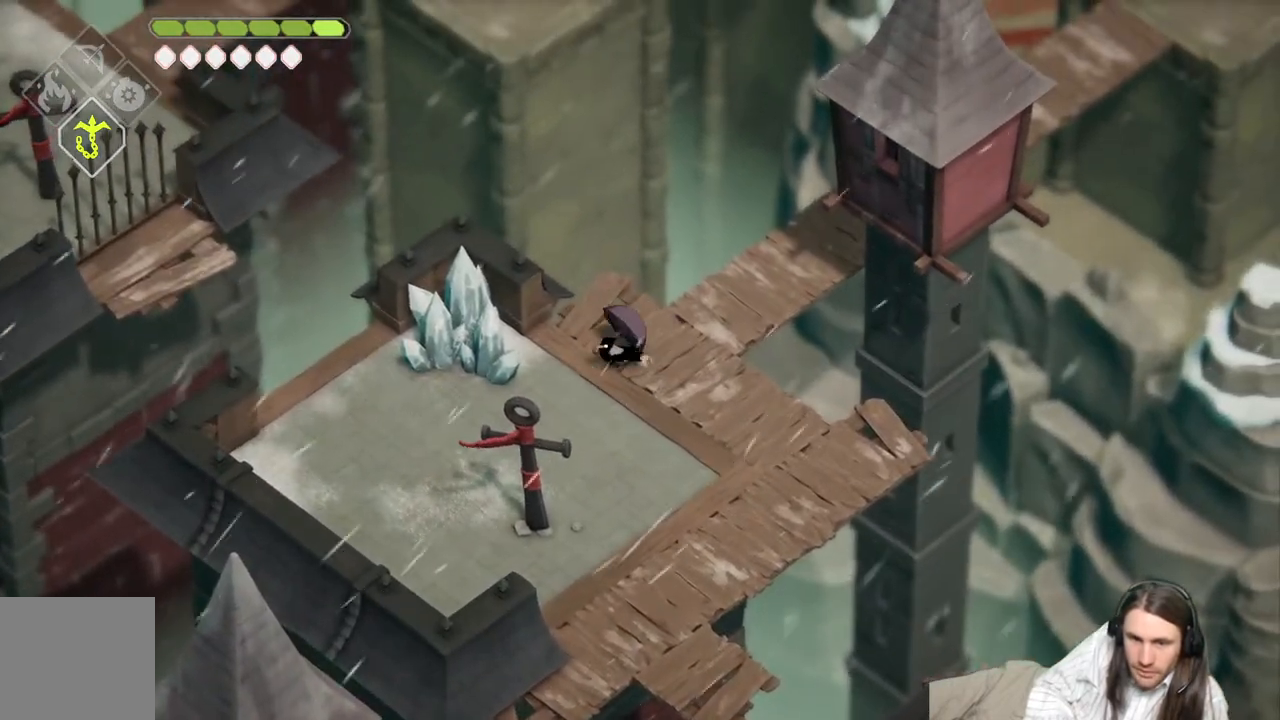
{"buttons": [], "left_stick": "left", "right_stick": "center", "events": []}
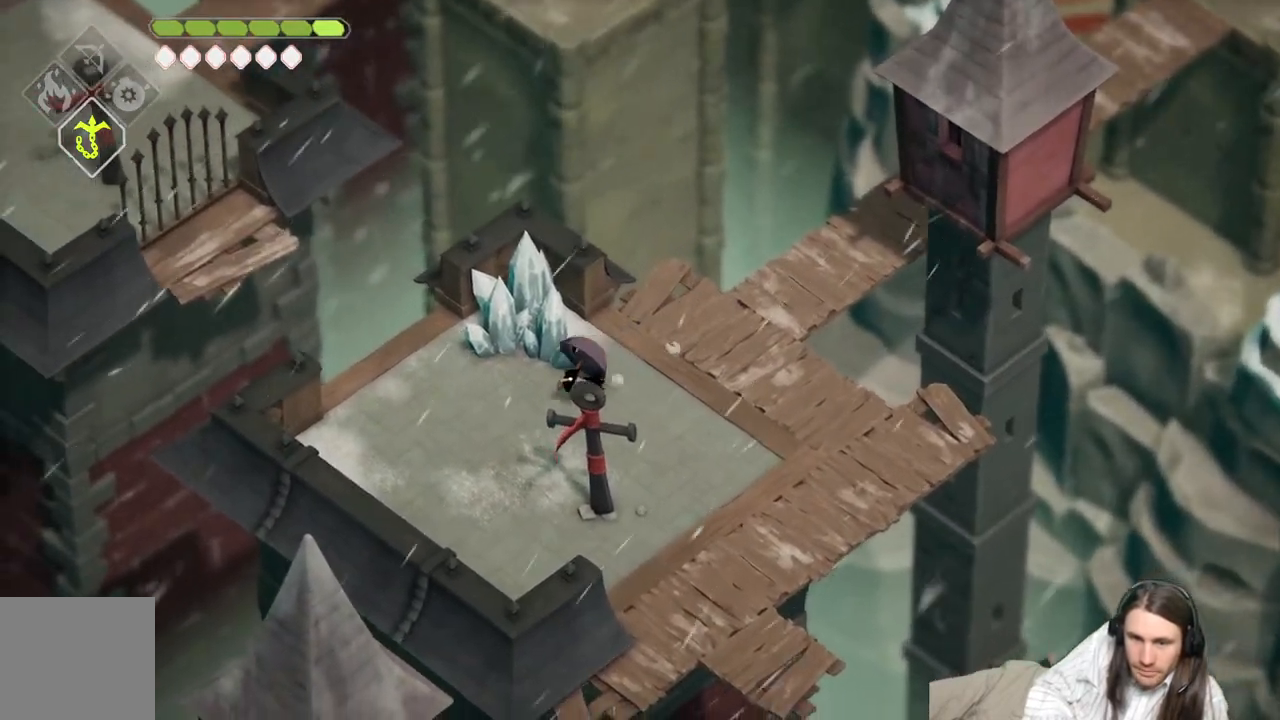
{"buttons": [], "left_stick": "up-left", "right_stick": "up", "events": [[333, "right_stick", "up"], [483, "left_stick", "up-left"]]}